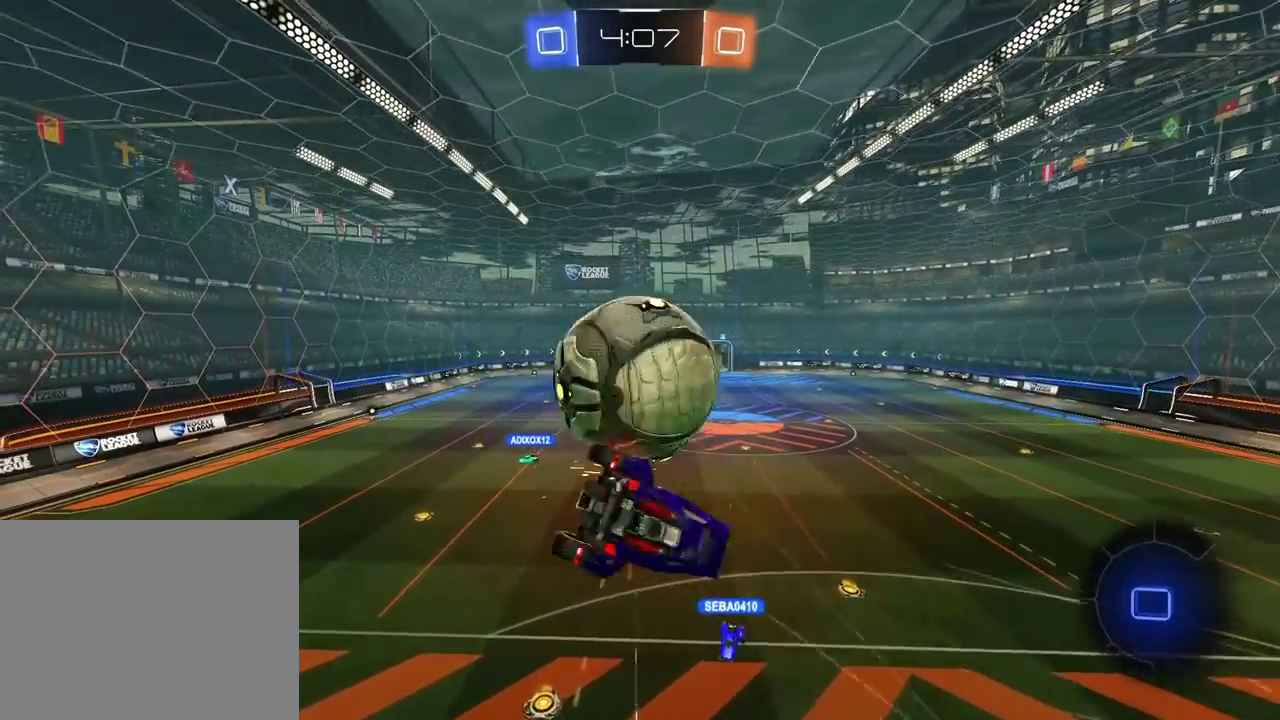
Gameplay with a controller (PlayStation layout); each line is a JSON object with the inputs held at the frame after it. "events" lists button and stick changes between this image and that frame as [ms after this image, input, new state], when the widget could be followed in between. Not read: L1 R1.
{"buttons": ["L2"], "left_stick": "down", "right_stick": "center", "events": [[33, "left_stick", "right"], [117, "left_stick", "up-left"], [167, "left_stick", "down-right"], [233, "left_stick", "down"]]}
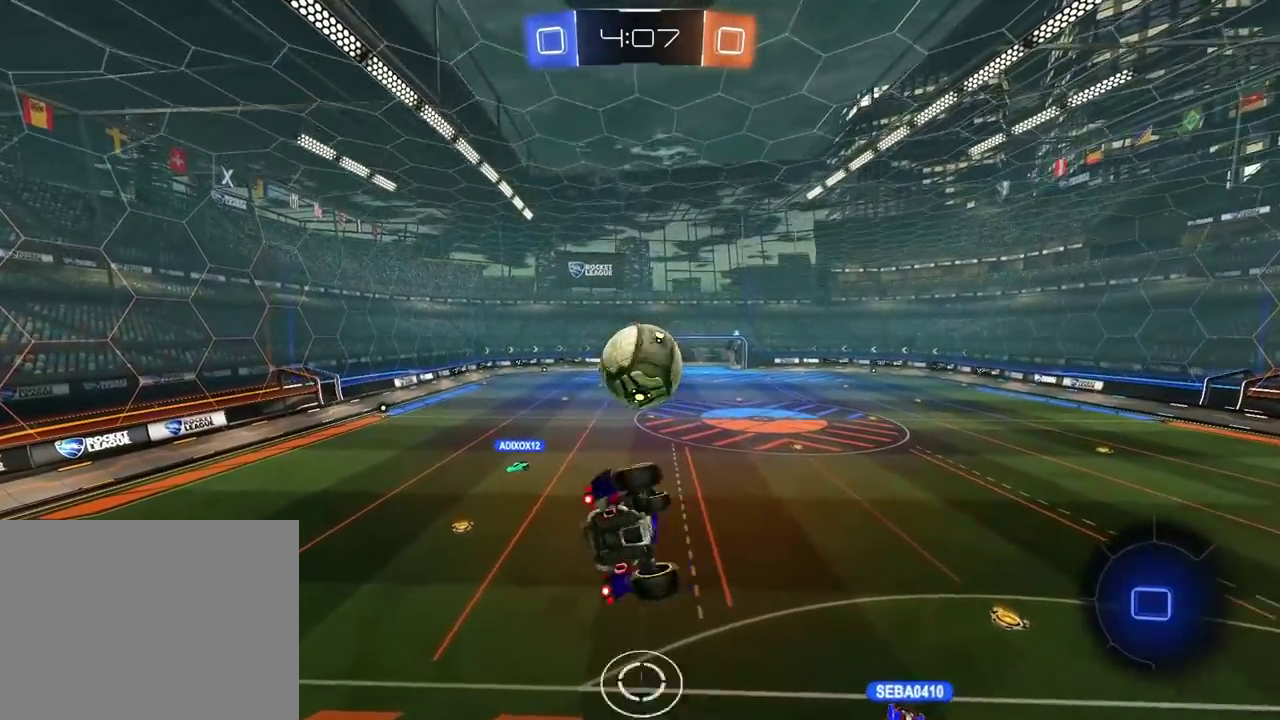
{"buttons": [], "left_stick": "center", "right_stick": "center", "events": [[83, "left_stick", "center"], [150, "L2", "up"]]}
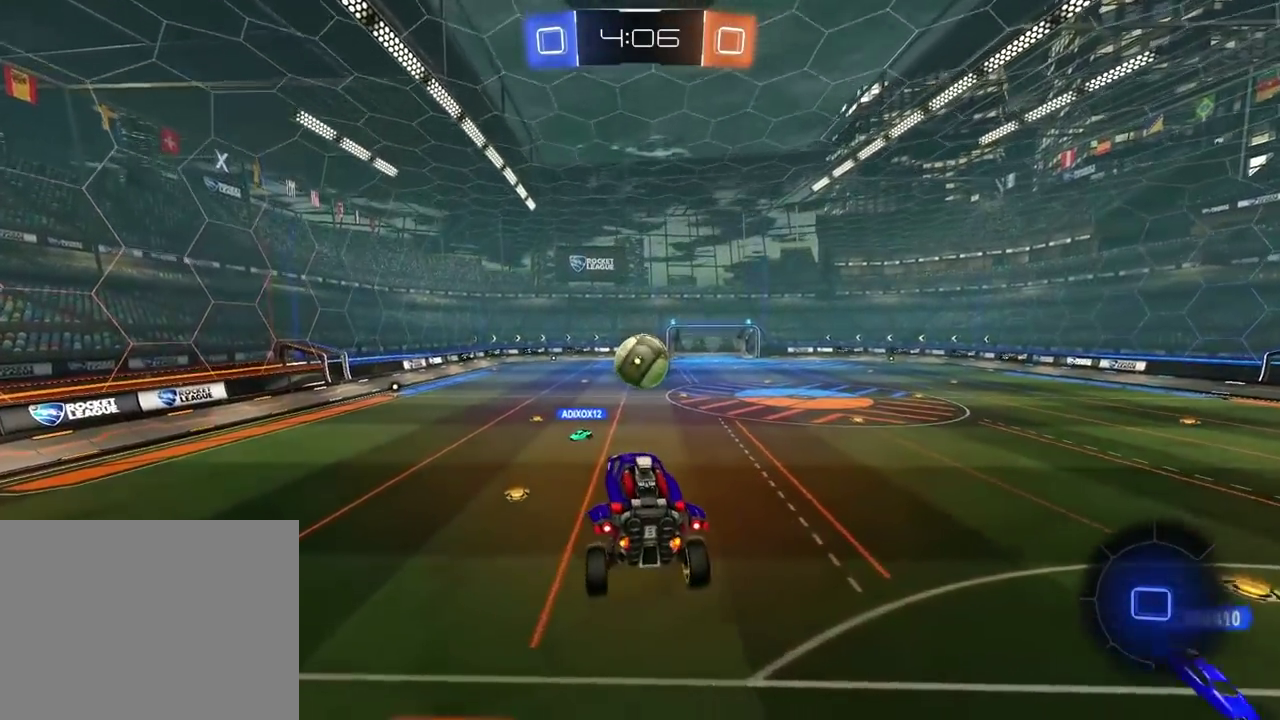
{"buttons": ["R2"], "left_stick": "center", "right_stick": "center", "events": [[250, "R2", "down"]]}
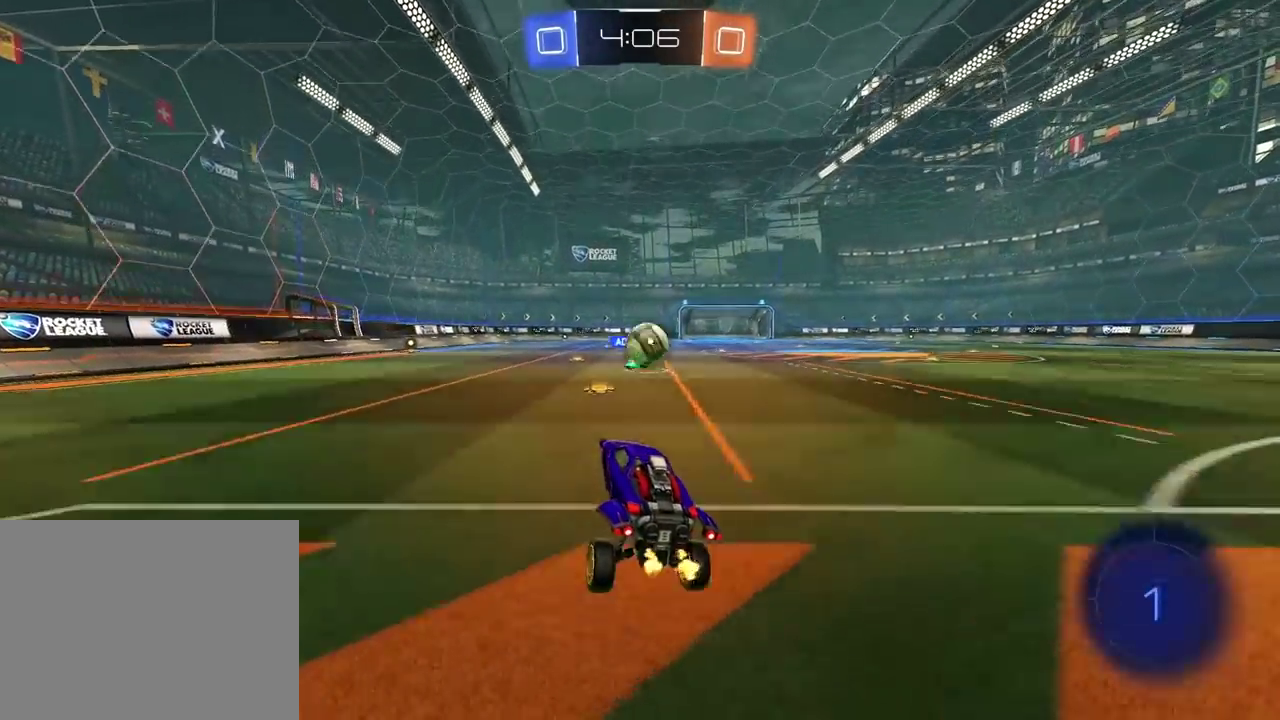
{"buttons": ["R2"], "left_stick": "center", "right_stick": "center", "events": [[367, "left_stick", "right"], [500, "left_stick", "center"]]}
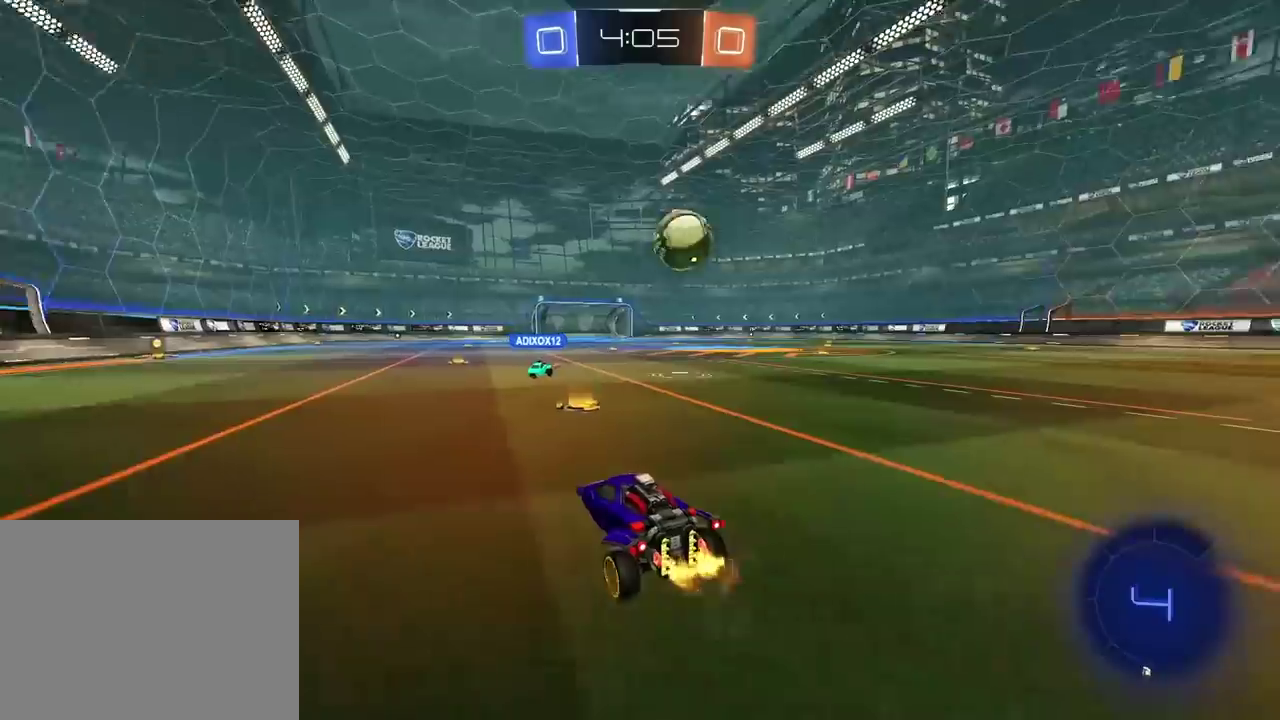
{"buttons": ["R2"], "left_stick": "center", "right_stick": "center", "events": [[267, "left_stick", "left"], [350, "left_stick", "center"]]}
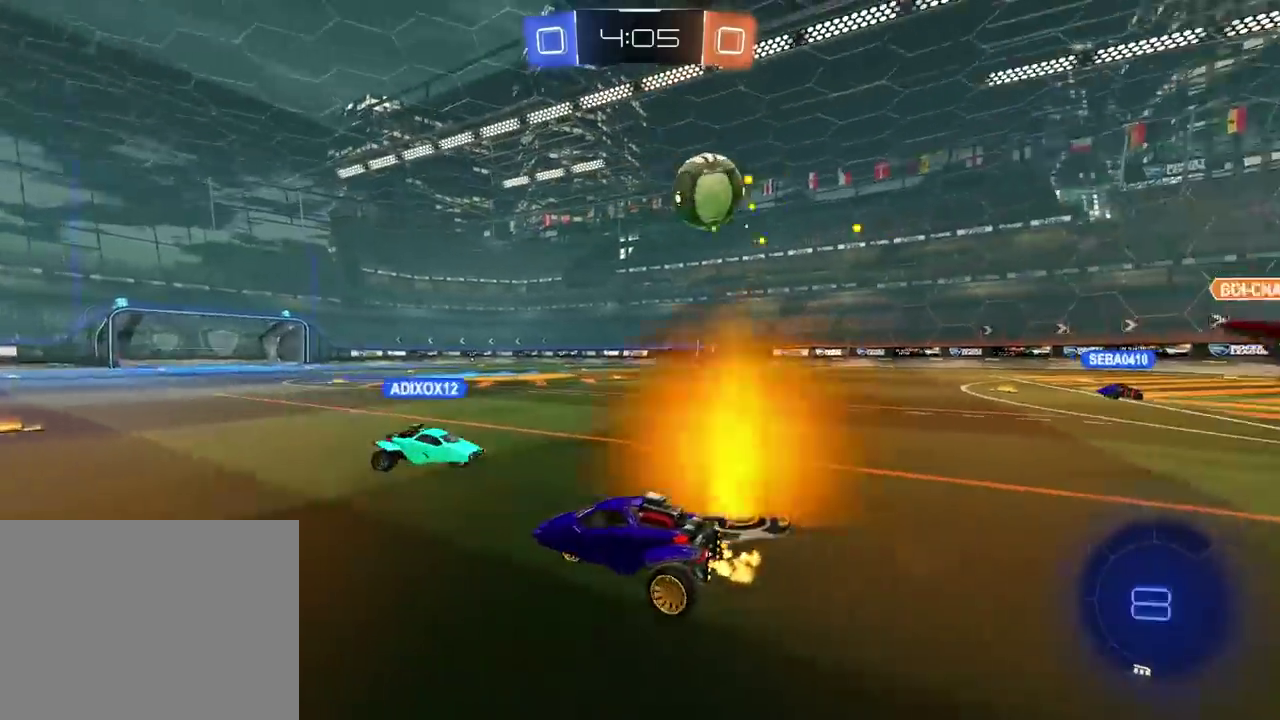
{"buttons": ["R2"], "left_stick": "center", "right_stick": "center", "events": []}
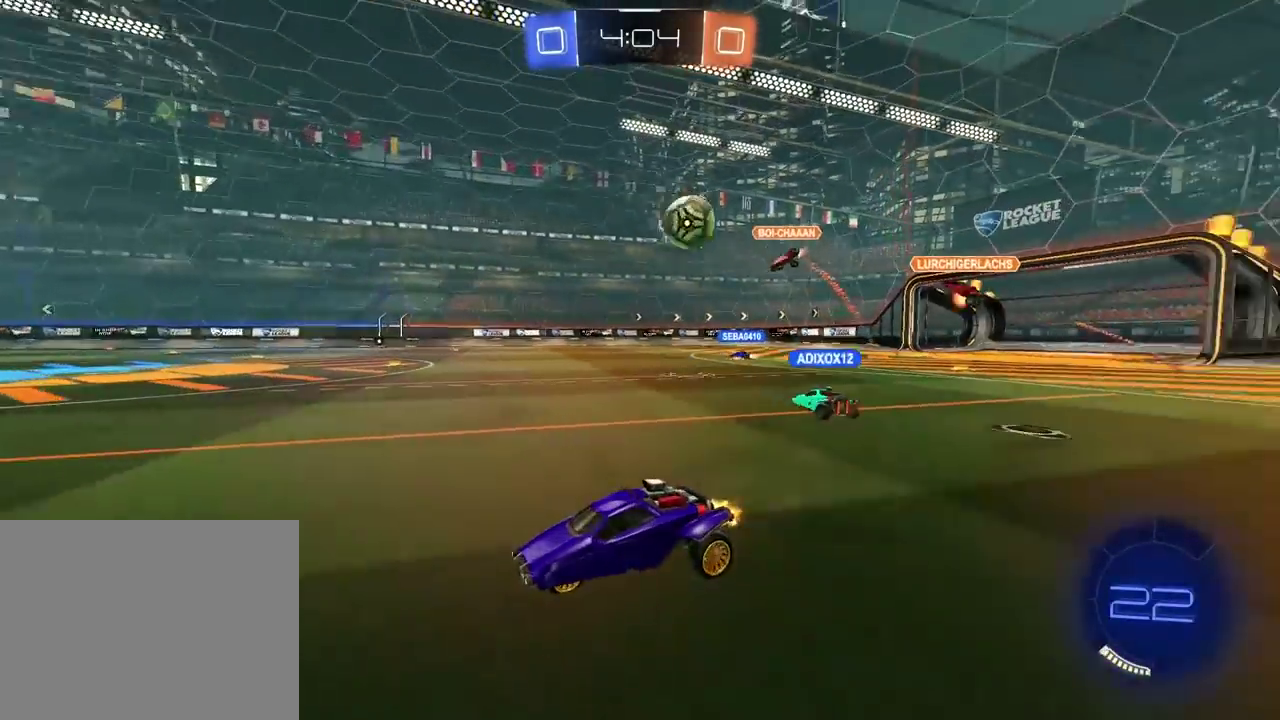
{"buttons": ["R2"], "left_stick": "right", "right_stick": "center", "events": [[67, "left_stick", "right"], [217, "left_stick", "center"], [467, "left_stick", "right"]]}
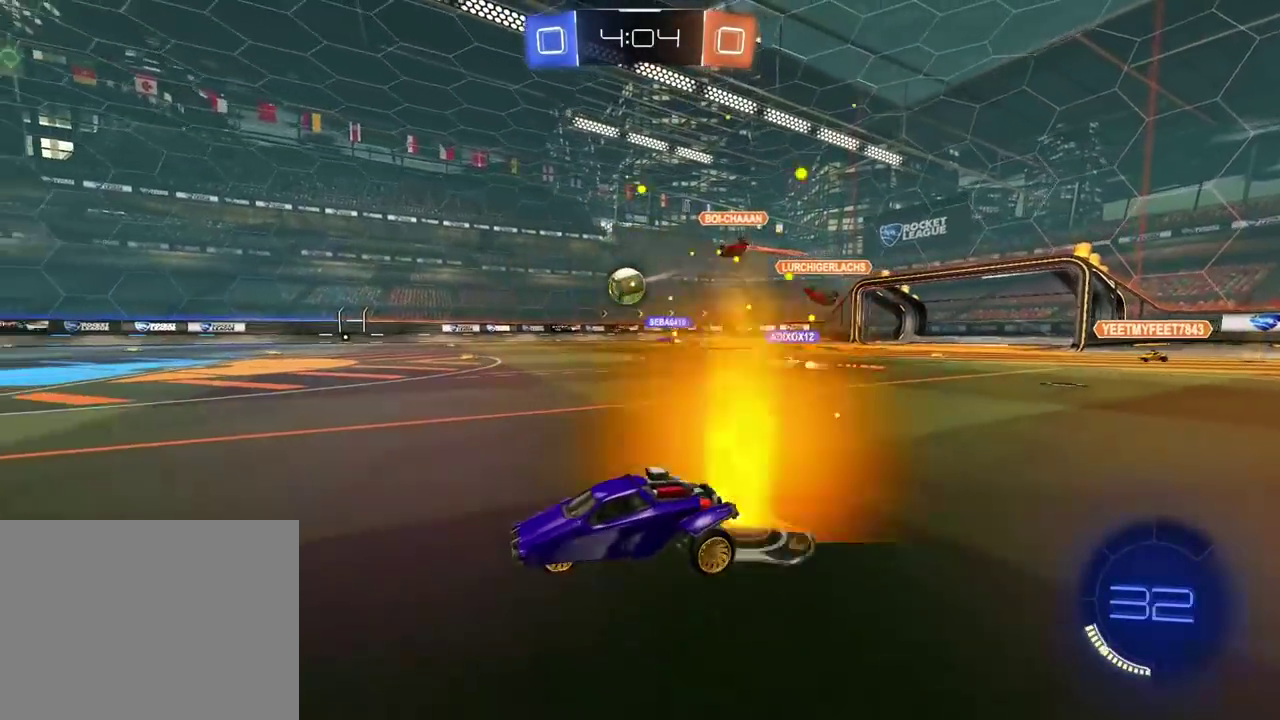
{"buttons": ["R2"], "left_stick": "center", "right_stick": "center", "events": [[33, "left_stick", "up-right"], [117, "left_stick", "center"]]}
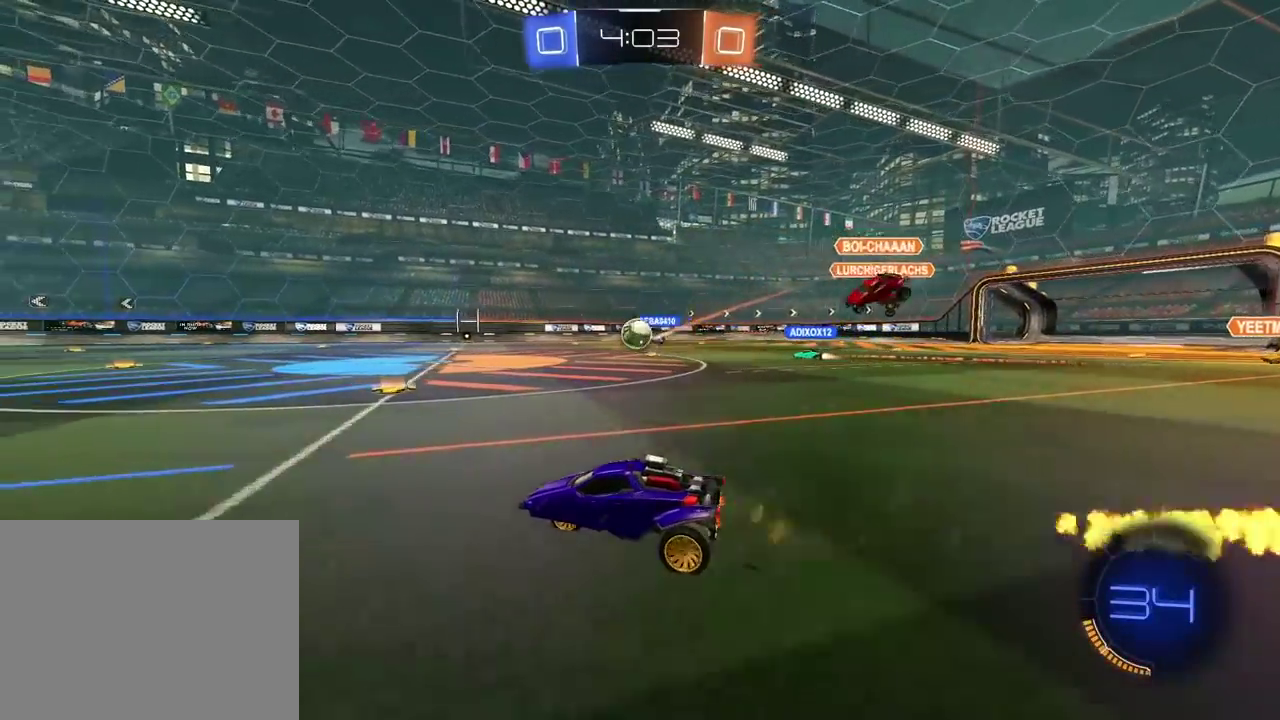
{"buttons": ["R2"], "left_stick": "center", "right_stick": "center", "events": []}
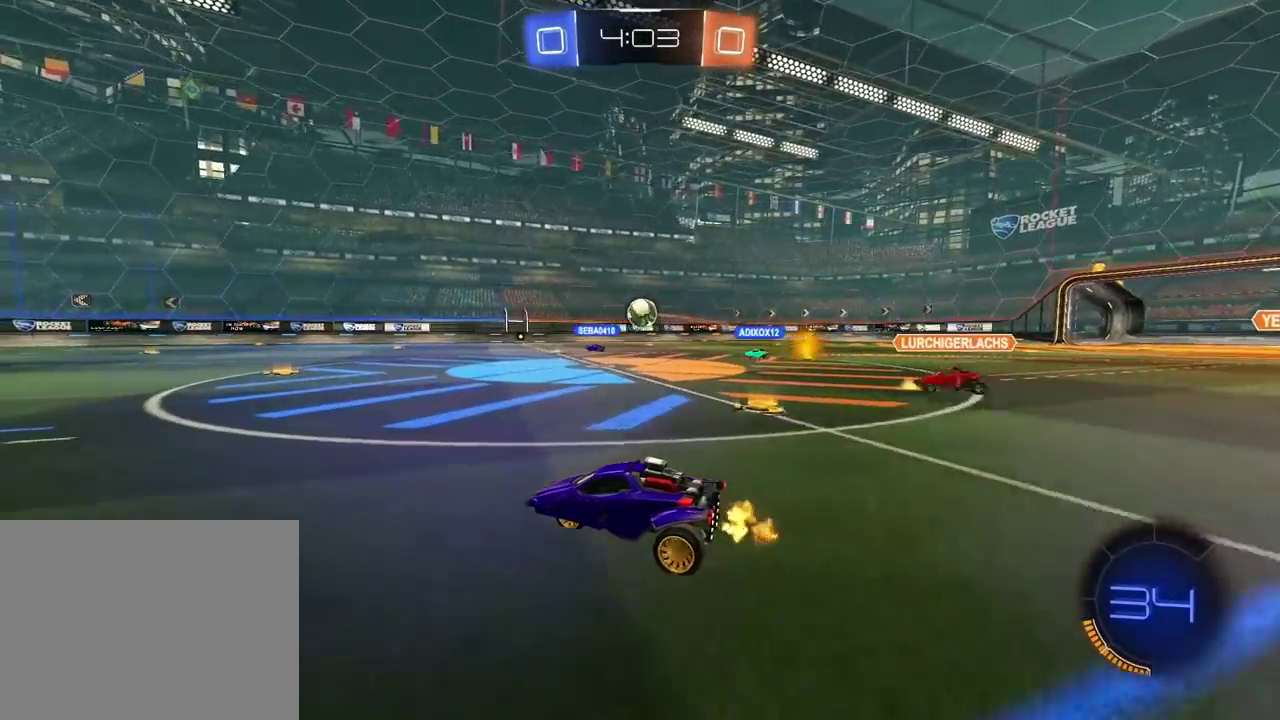
{"buttons": [], "left_stick": "center", "right_stick": "center", "events": [[150, "R2", "up"]]}
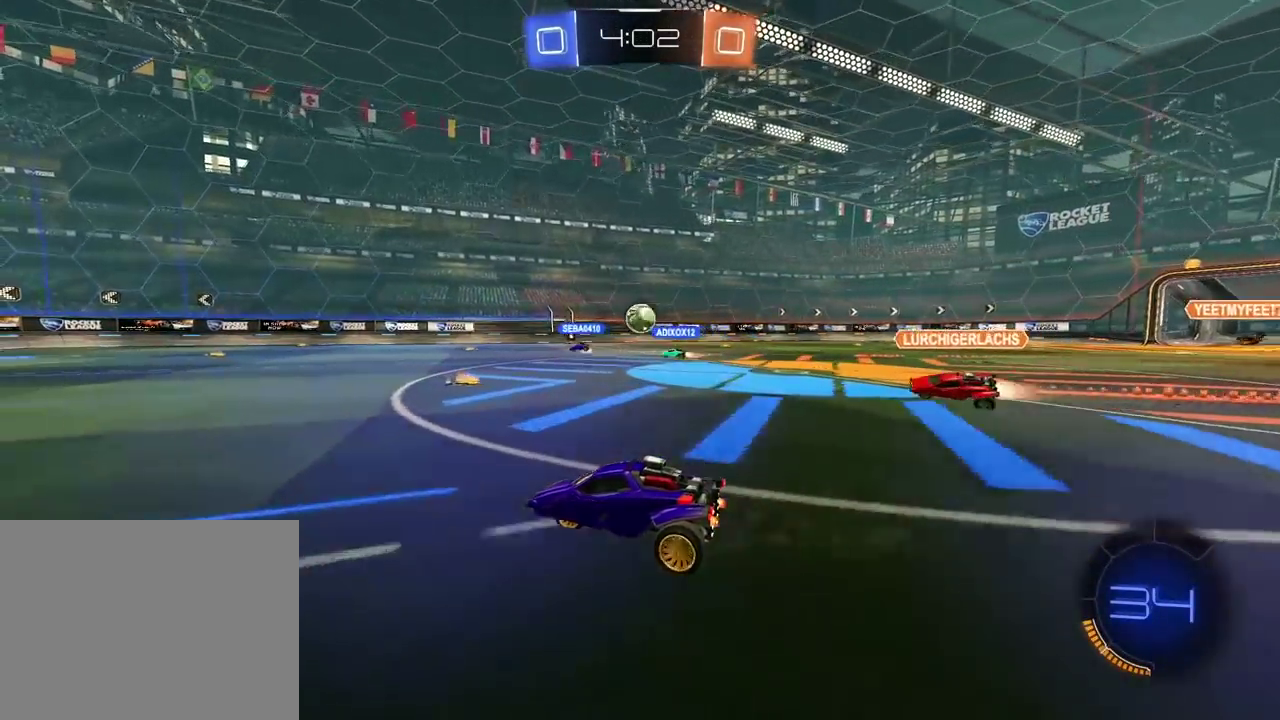
{"buttons": [], "left_stick": "right", "right_stick": "center", "events": [[417, "left_stick", "right"]]}
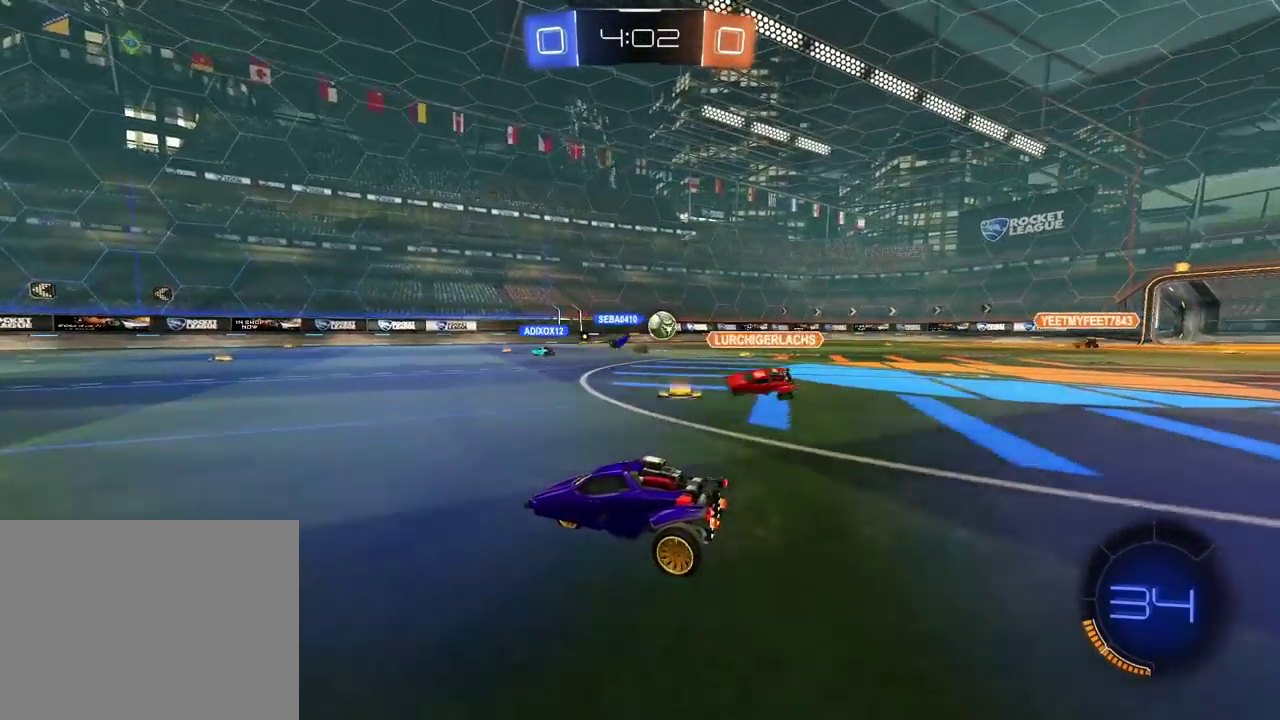
{"buttons": ["R2"], "left_stick": "center", "right_stick": "center", "events": [[133, "left_stick", "center"], [233, "R2", "down"]]}
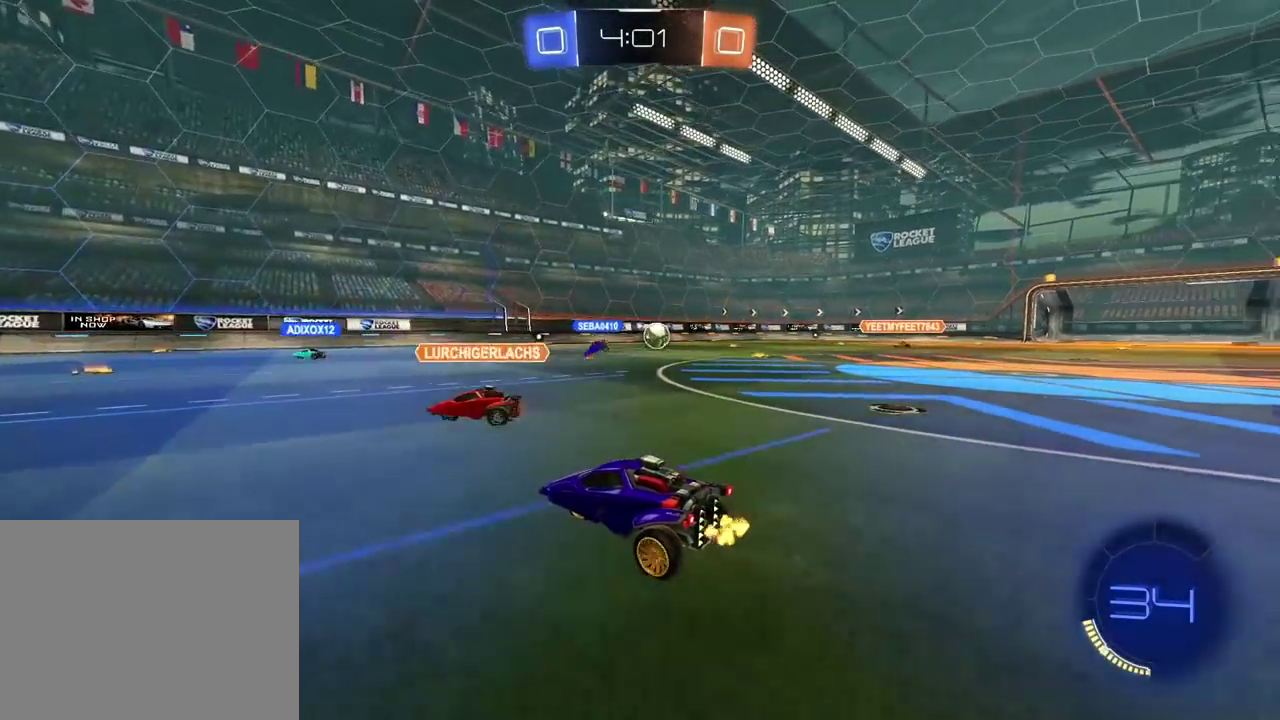
{"buttons": ["R2"], "left_stick": "right", "right_stick": "center", "events": [[467, "left_stick", "right"]]}
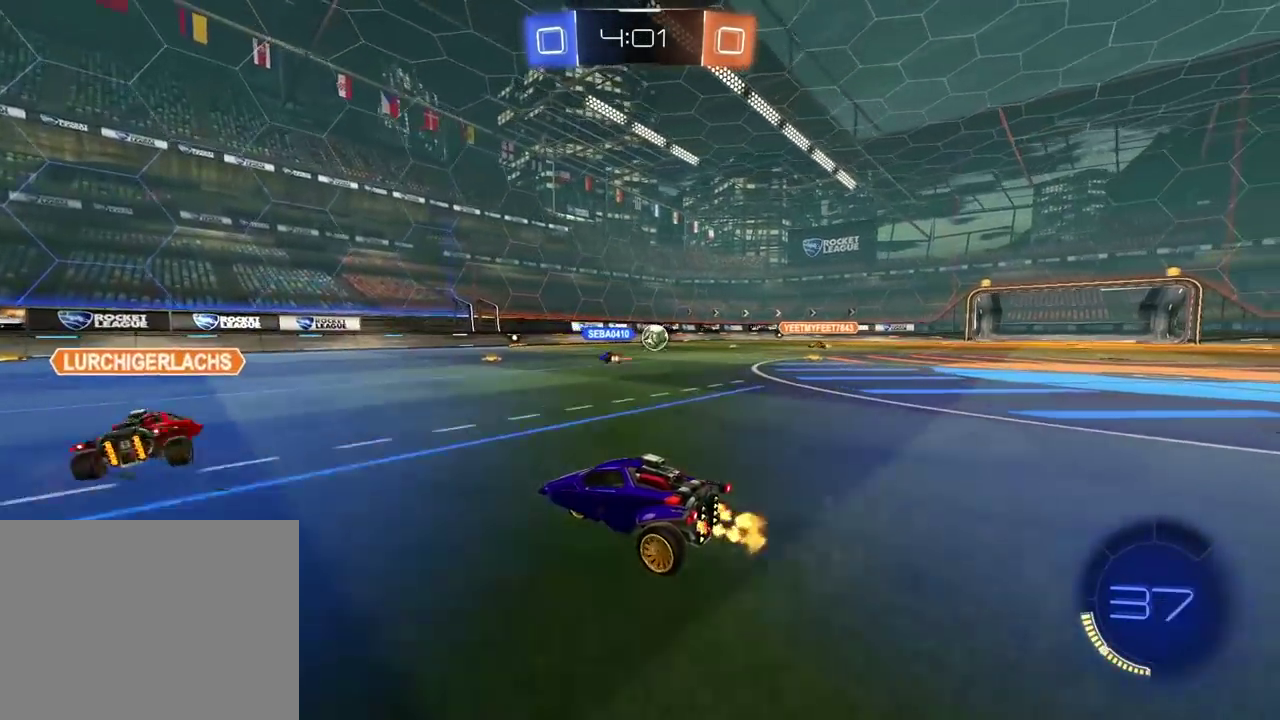
{"buttons": ["R2"], "left_stick": "center", "right_stick": "center", "events": [[67, "left_stick", "center"], [167, "left_stick", "right"], [233, "left_stick", "up-right"], [300, "left_stick", "center"]]}
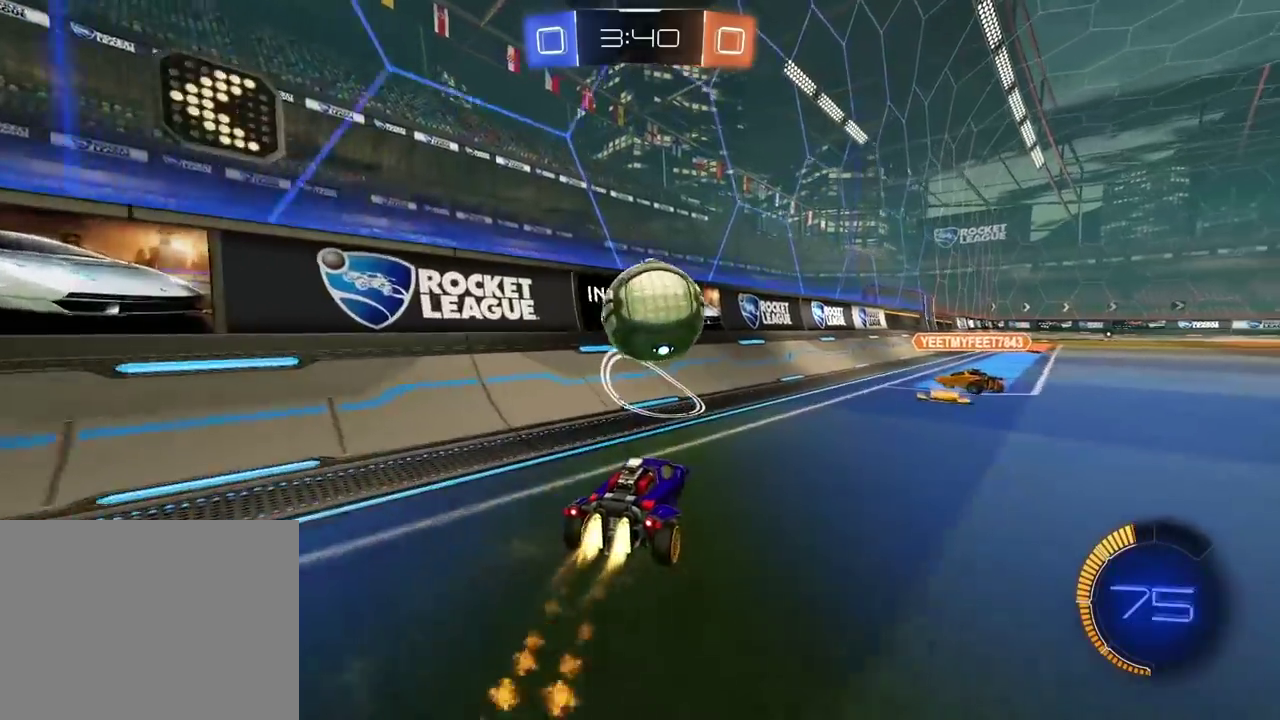
{"buttons": ["R2"], "left_stick": "center", "right_stick": "center", "events": []}
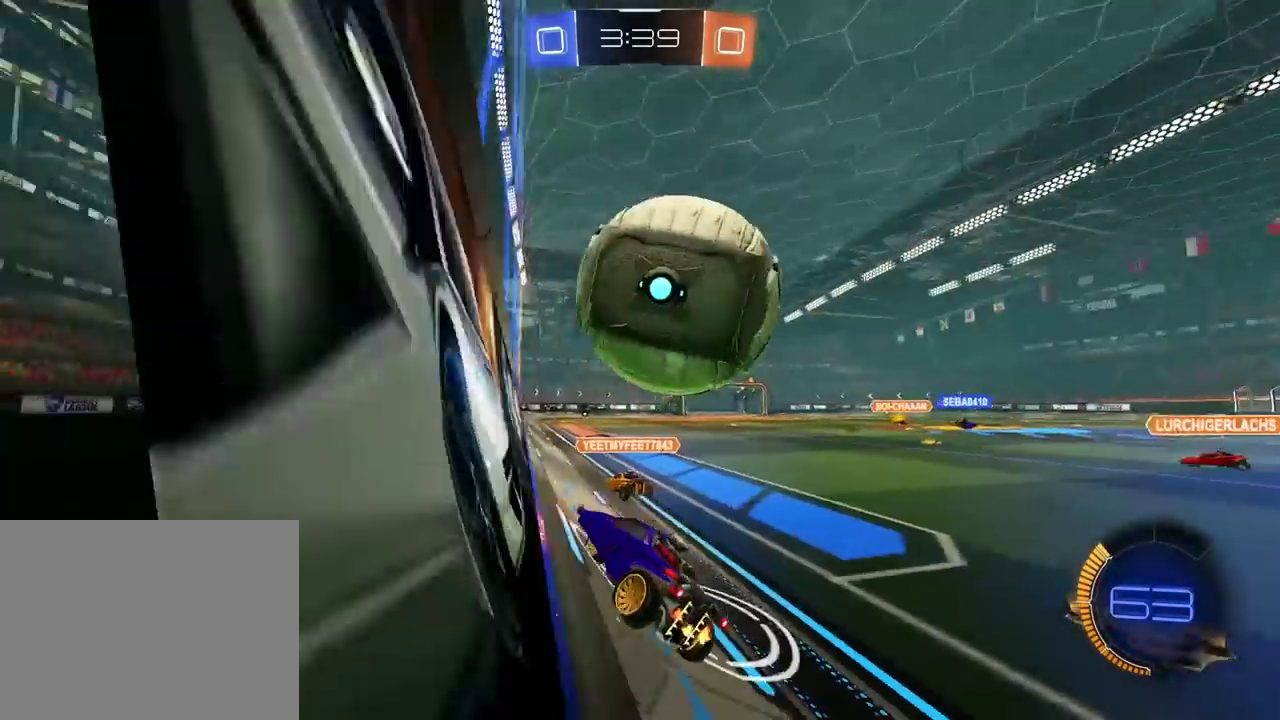
{"buttons": ["CROSS"], "left_stick": "down-left", "right_stick": "center", "events": [[483, "CROSS", "down"], [500, "R2", "up"], [500, "left_stick", "down-left"]]}
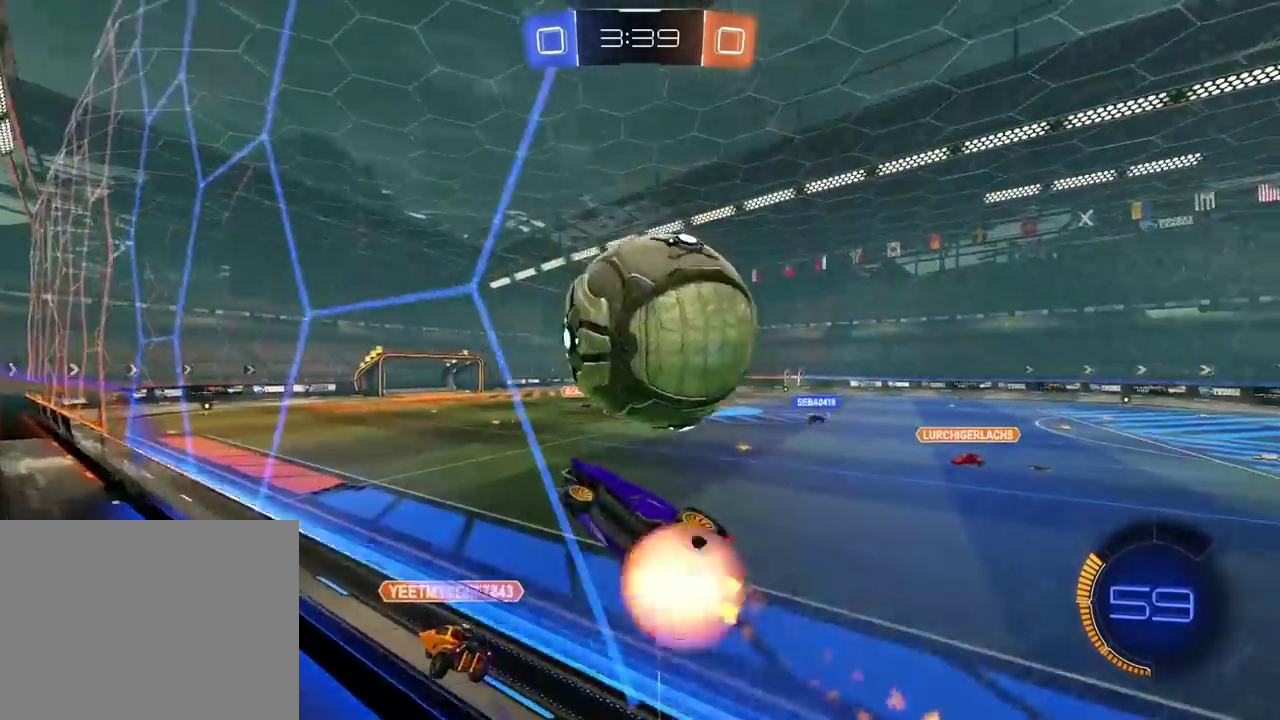
{"buttons": ["L2"], "left_stick": "left", "right_stick": "center", "events": [[33, "L2", "down"], [50, "left_stick", "up-right"], [100, "left_stick", "down-left"], [133, "CROSS", "up"], [217, "left_stick", "left"]]}
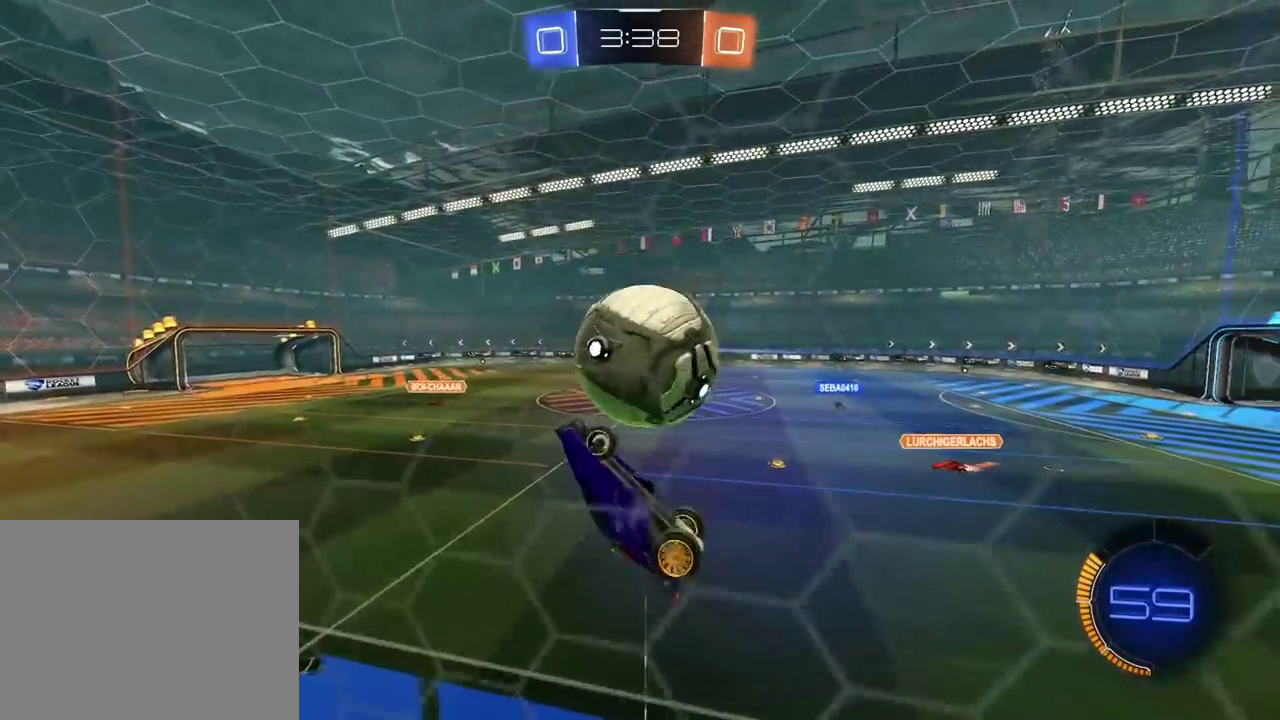
{"buttons": ["L2"], "left_stick": "right", "right_stick": "center", "events": [[150, "left_stick", "down-right"], [200, "left_stick", "up"], [383, "left_stick", "right"]]}
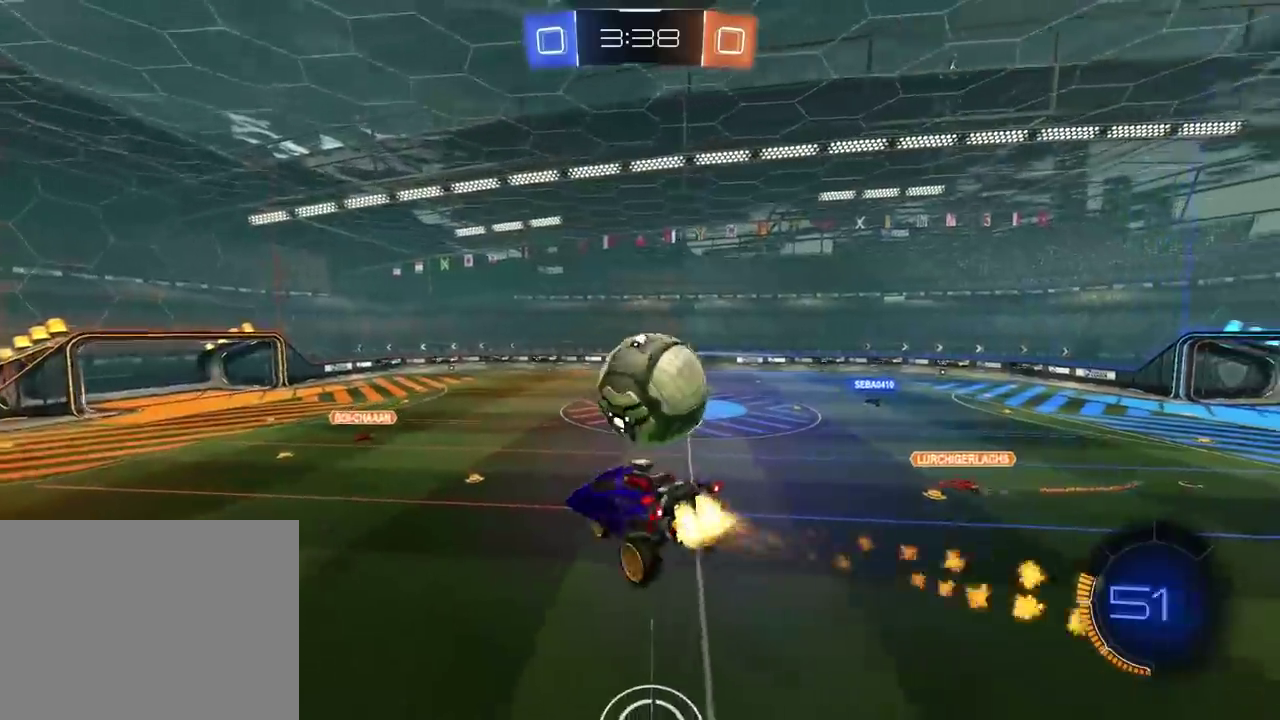
{"buttons": ["CROSS", "L2", "R2"], "left_stick": "up-right", "right_stick": "center", "events": [[133, "left_stick", "down"], [267, "left_stick", "up-right"], [333, "CROSS", "down"], [433, "R2", "down"]]}
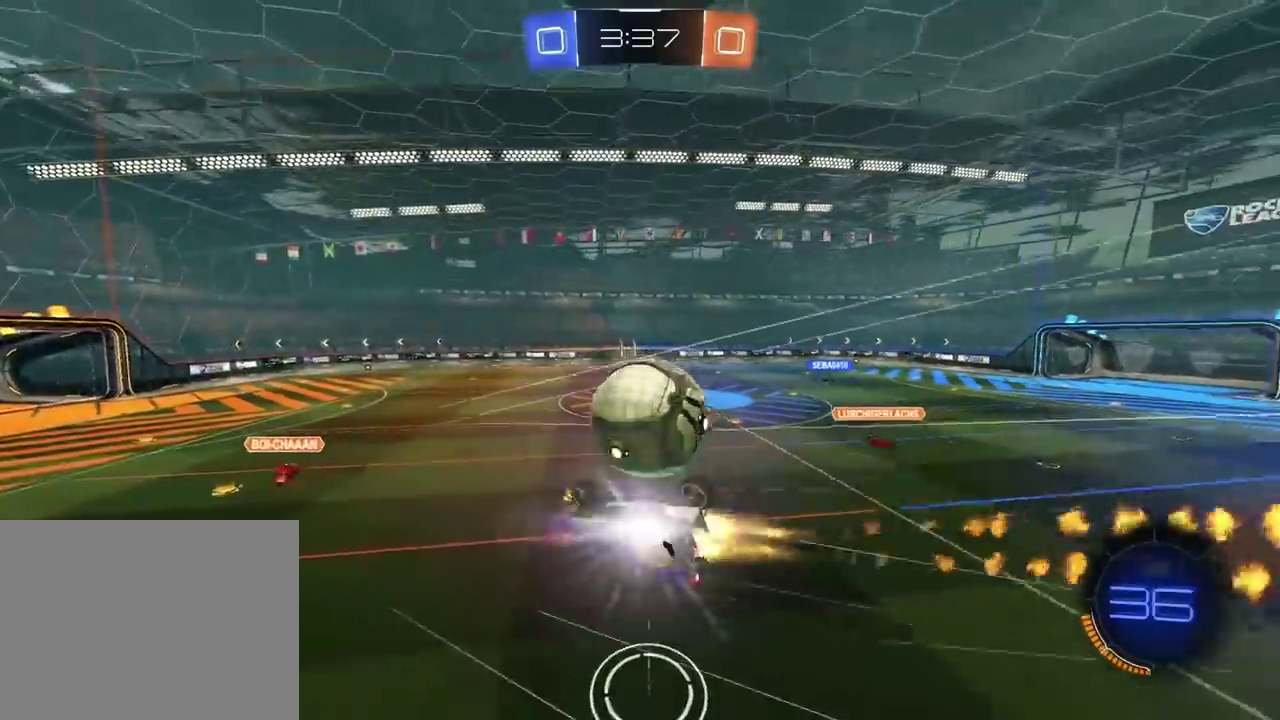
{"buttons": [], "left_stick": "down", "right_stick": "center", "events": [[83, "R2", "up"], [200, "CROSS", "up"], [267, "L2", "up"], [317, "left_stick", "center"], [417, "left_stick", "down"]]}
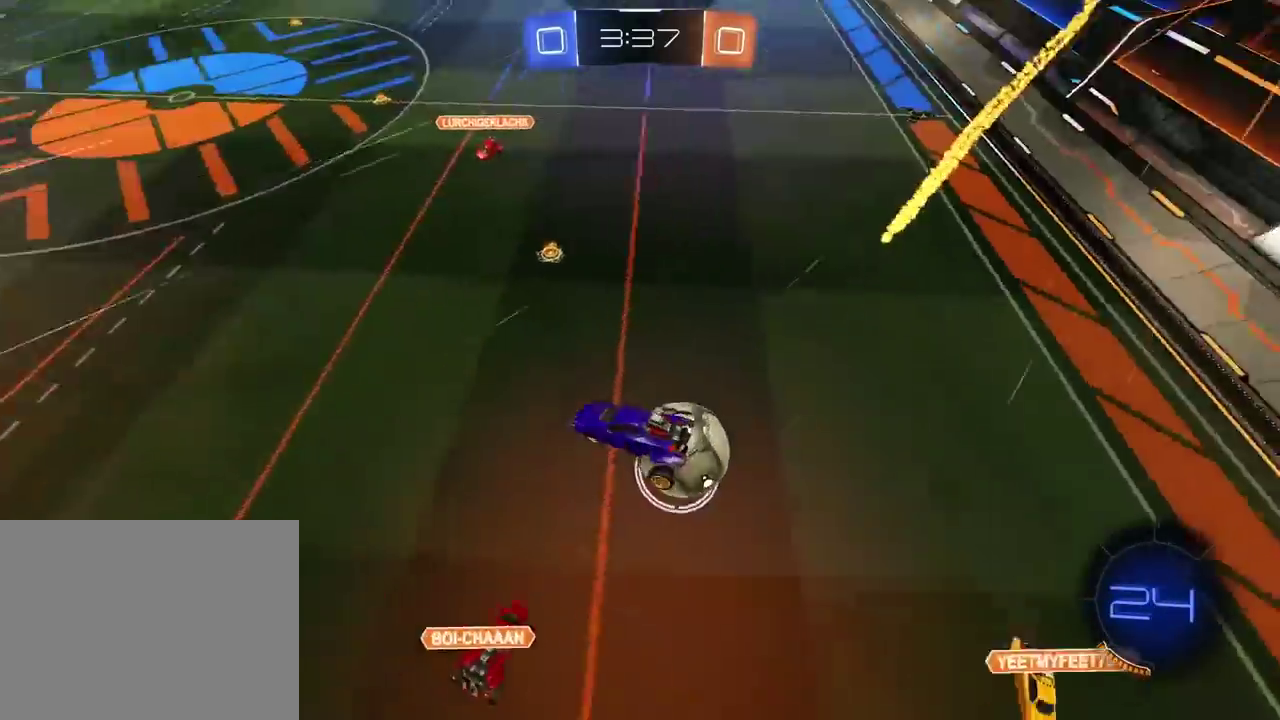
{"buttons": [], "left_stick": "center", "right_stick": "center", "events": [[150, "left_stick", "down-left"], [200, "left_stick", "up-right"], [250, "left_stick", "down-left"], [400, "left_stick", "center"]]}
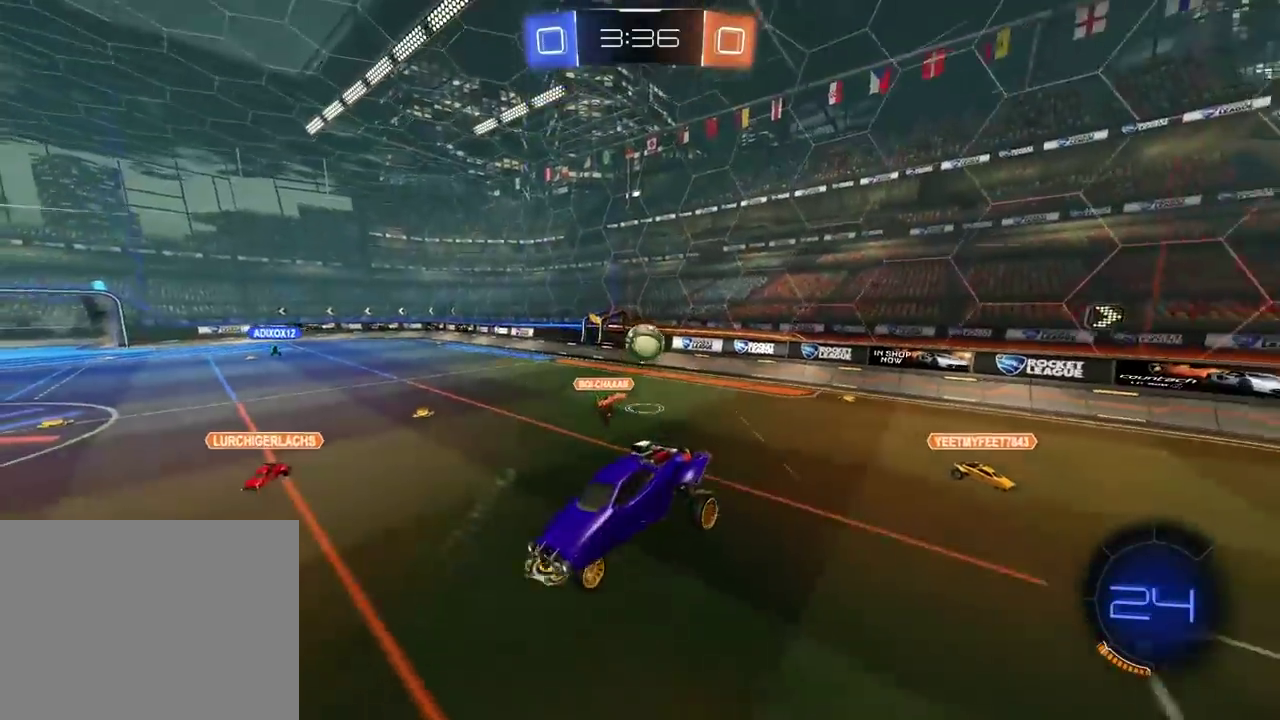
{"buttons": ["R2"], "left_stick": "left", "right_stick": "center", "events": [[183, "left_stick", "up-left"], [283, "L2", "down"], [300, "left_stick", "up"], [350, "left_stick", "center"], [433, "L2", "up"], [450, "R2", "down"], [500, "left_stick", "left"]]}
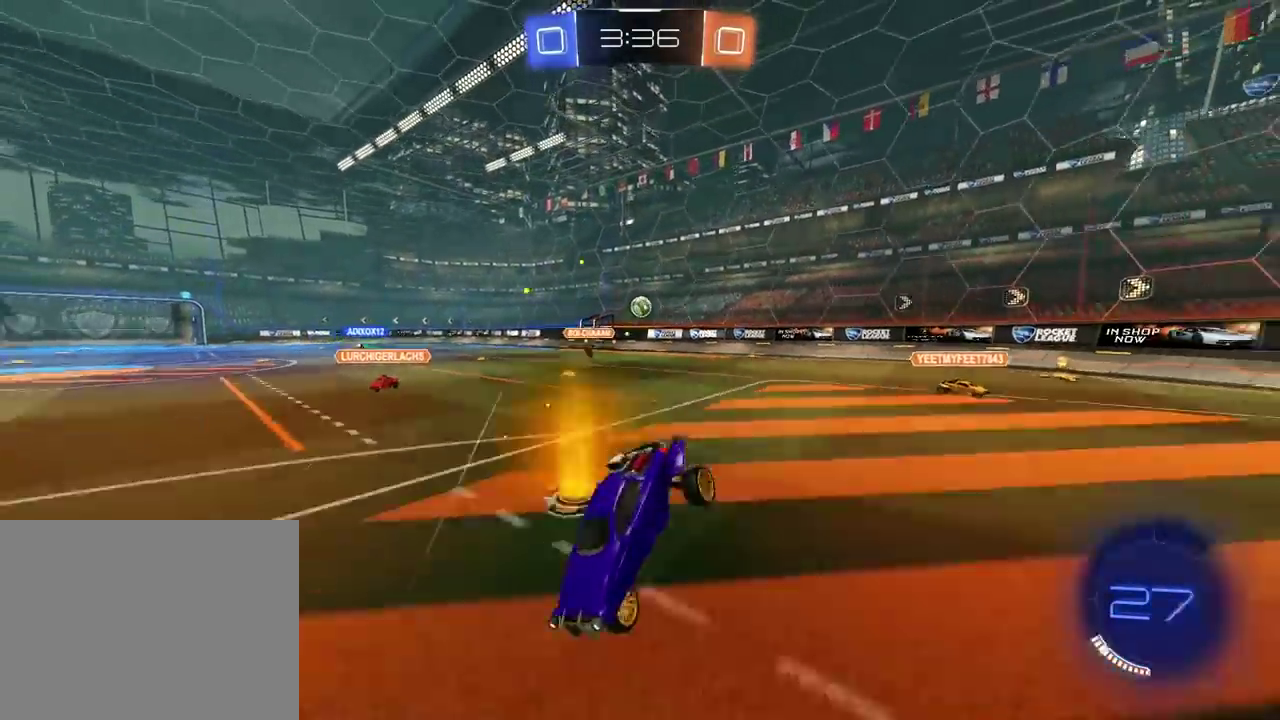
{"buttons": ["R2"], "left_stick": "center", "right_stick": "center", "events": [[117, "left_stick", "center"], [200, "TRIANGLE", "down"], [317, "TRIANGLE", "up"]]}
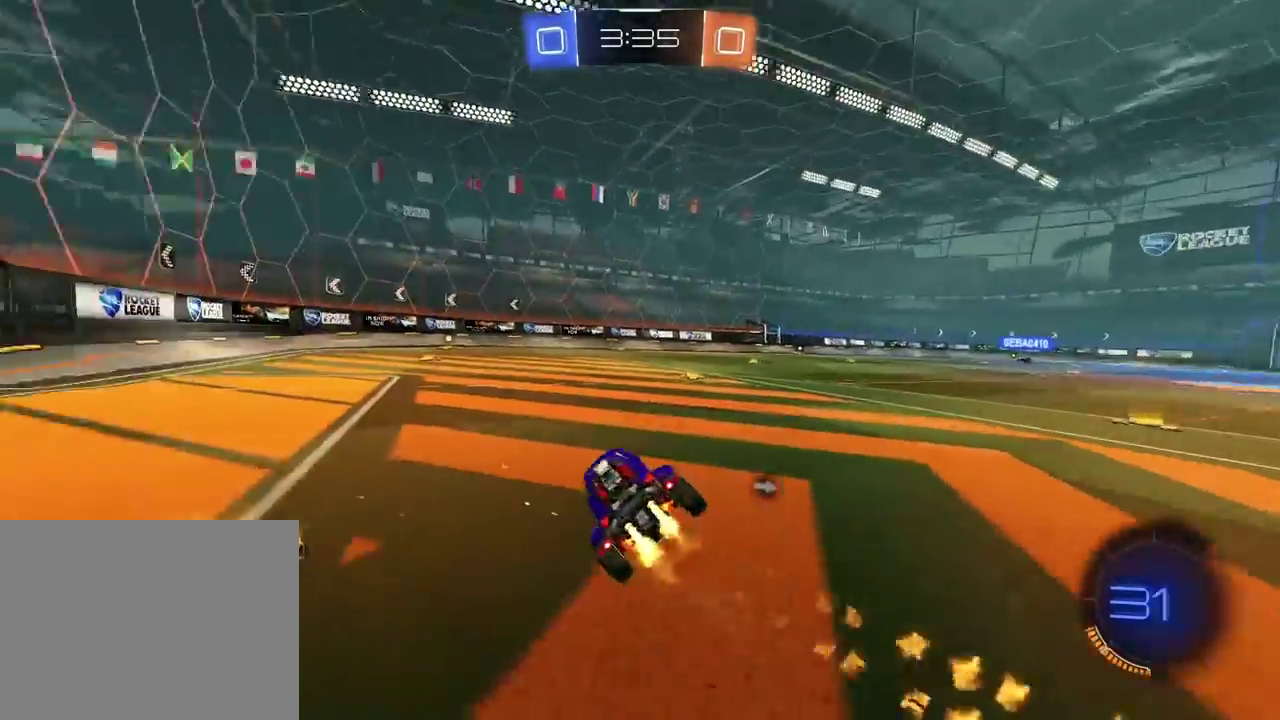
{"buttons": ["L2", "R2"], "left_stick": "right", "right_stick": "center", "events": [[383, "left_stick", "right"], [417, "L2", "down"]]}
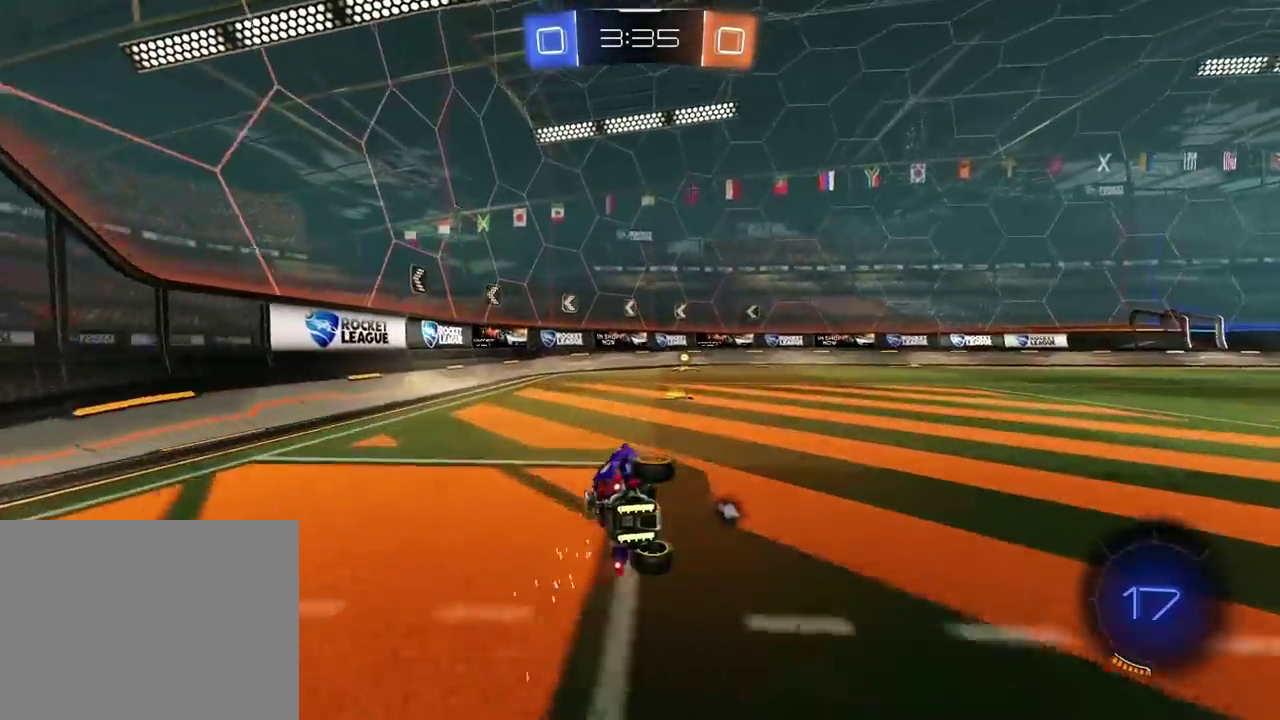
{"buttons": ["CROSS"], "left_stick": "up-right", "right_stick": "center", "events": [[17, "R2", "up"], [117, "left_stick", "up-right"], [417, "L2", "up"], [483, "CROSS", "down"]]}
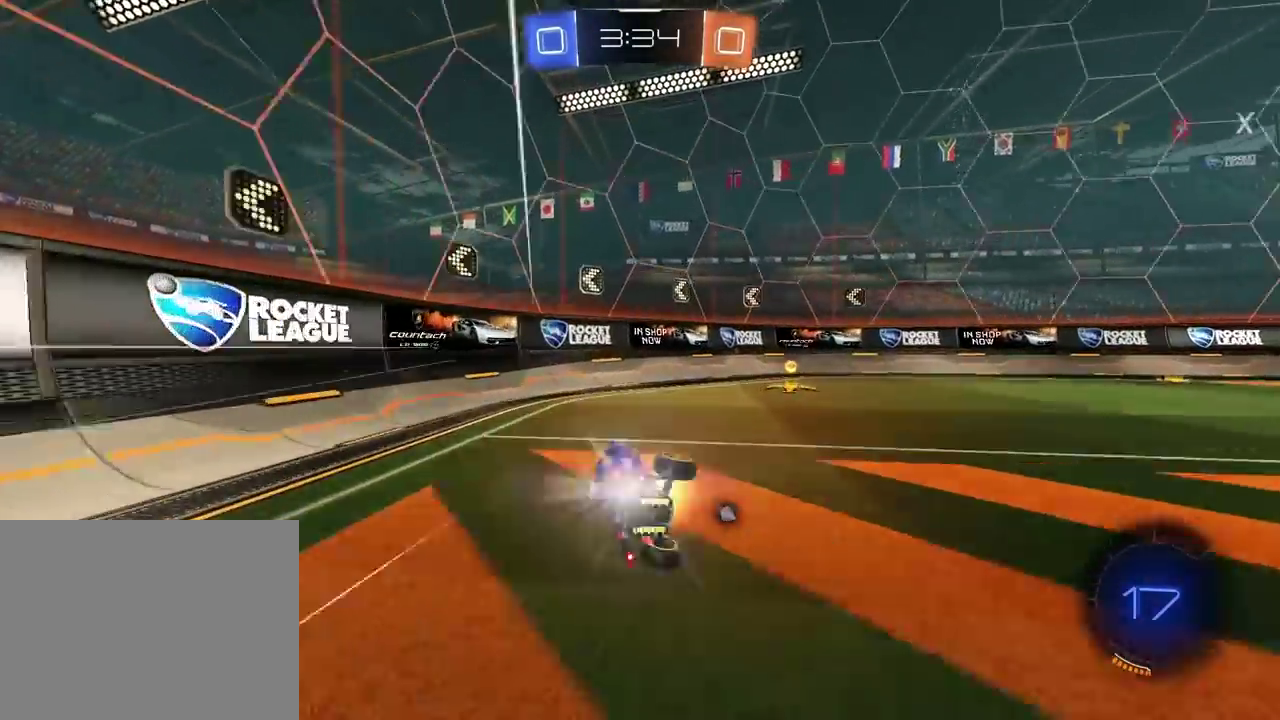
{"buttons": ["L2"], "left_stick": "up-right", "right_stick": "center", "events": [[50, "CROSS", "up"], [417, "L2", "down"]]}
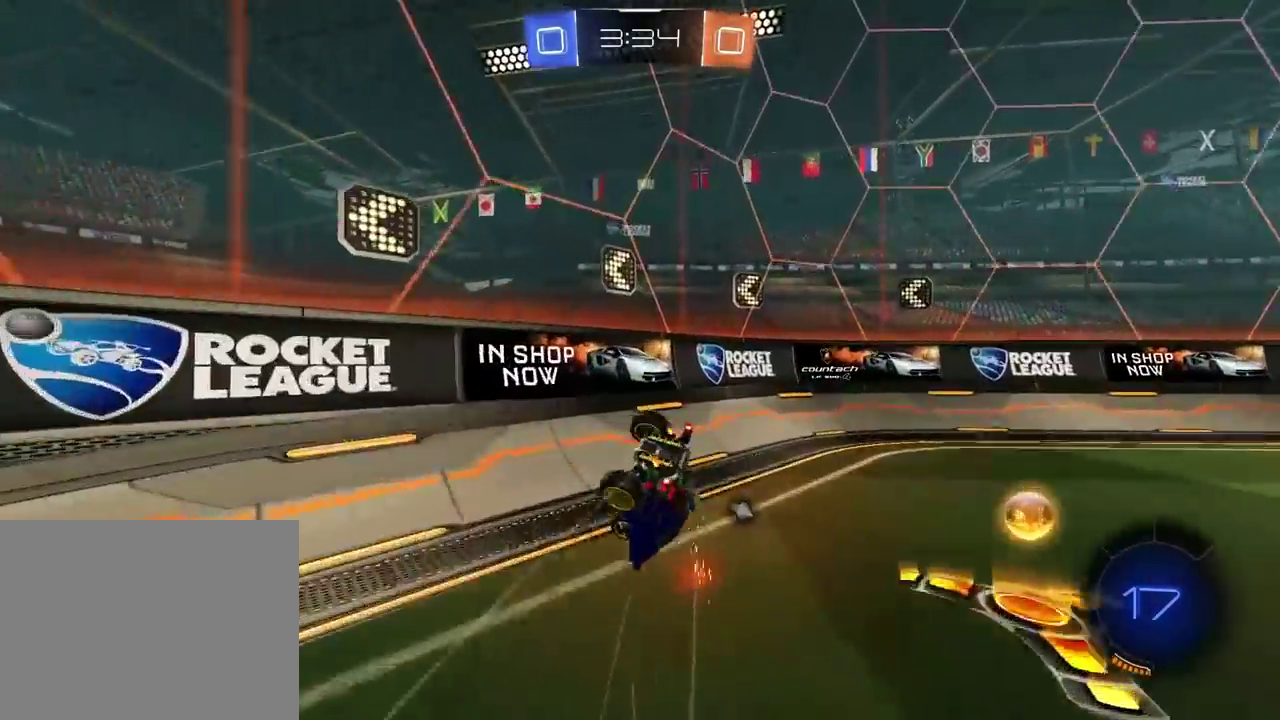
{"buttons": [], "left_stick": "right", "right_stick": "center", "events": [[217, "left_stick", "right"], [250, "L2", "up"]]}
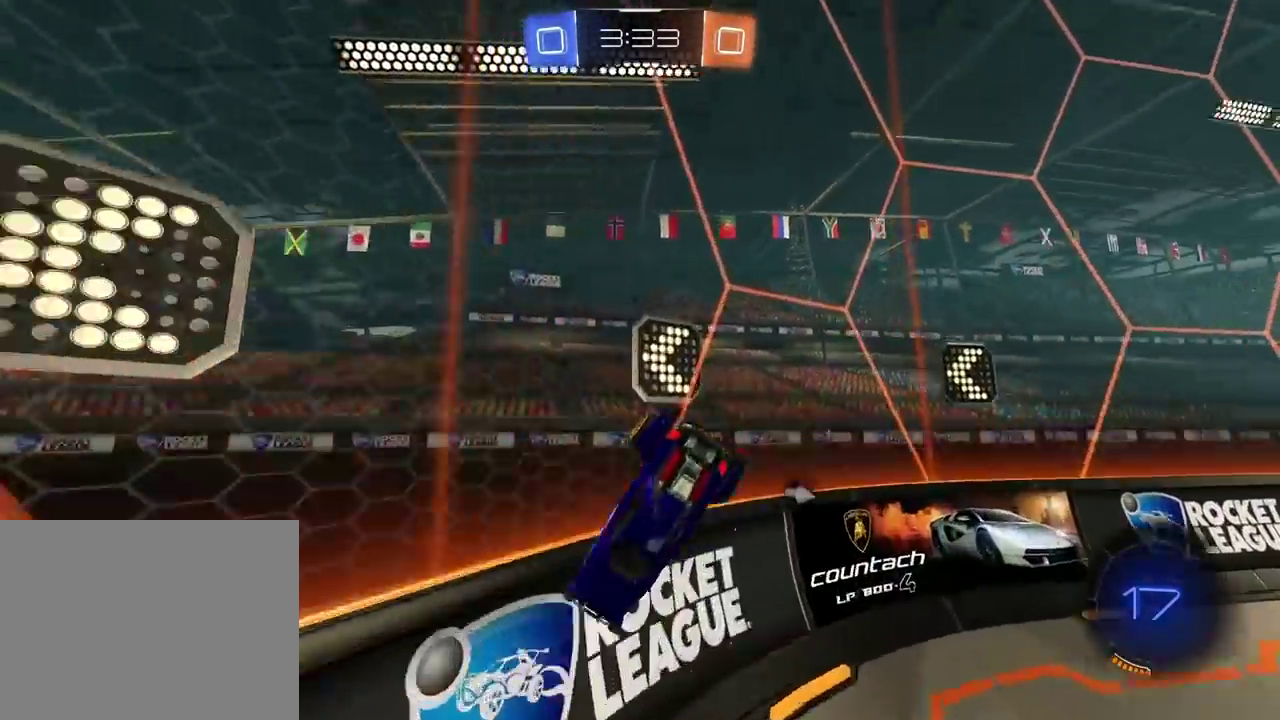
{"buttons": ["CROSS", "L2"], "left_stick": "center", "right_stick": "center", "events": [[50, "left_stick", "center"], [67, "TRIANGLE", "down"], [200, "TRIANGLE", "up"], [400, "L2", "down"], [483, "CROSS", "down"]]}